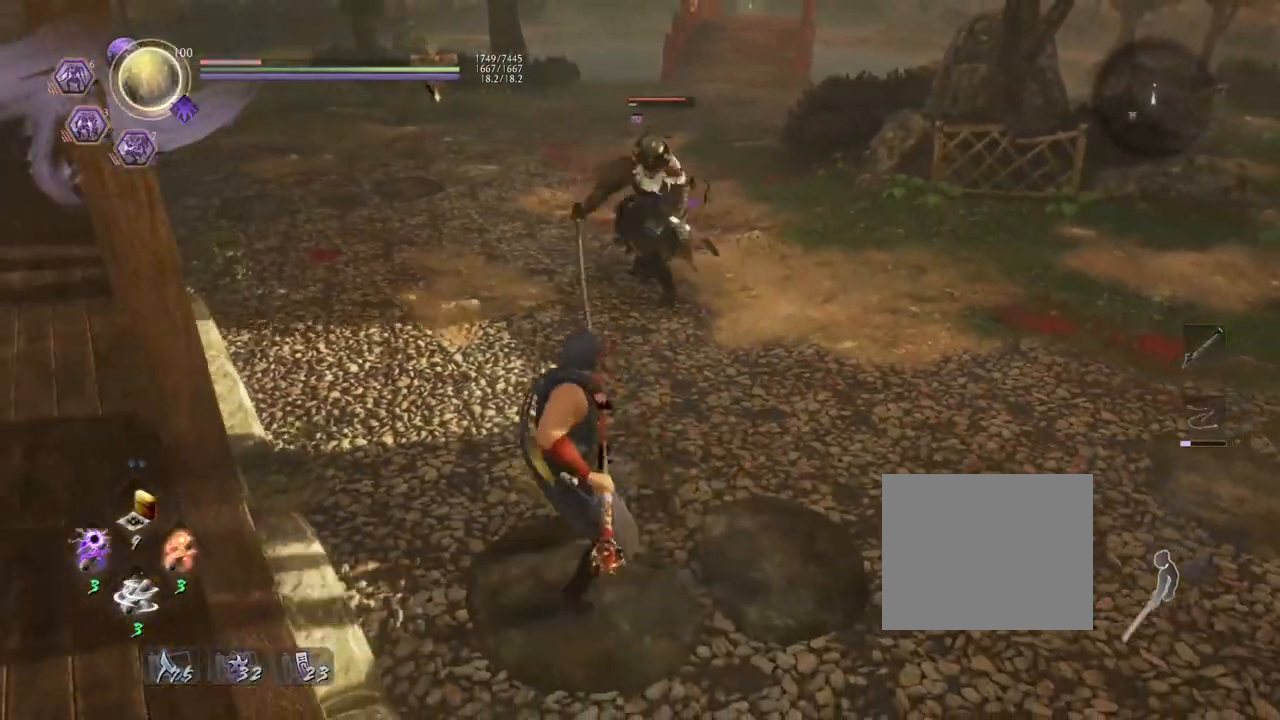
Gameplay with a controller (PlayStation layout); each line is a JSON object with the inputs held at the frame after it. "events" lists button and stick changes between this image and that frame as [ms after this image, input, new state], when the widget could be followed in between.
{"buttons": [], "left_stick": "up", "right_stick": "center", "events": [[117, "left_stick", "down-right"], [350, "left_stick", "up-right"], [417, "left_stick", "up"]]}
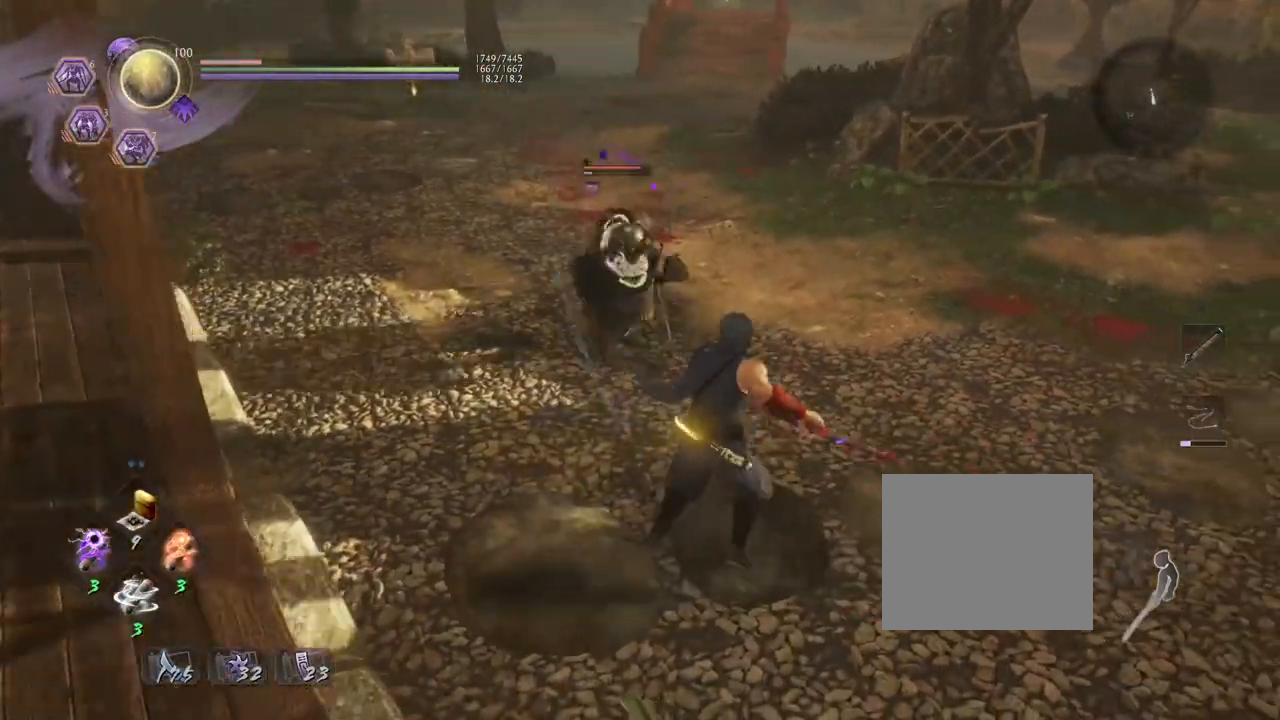
{"buttons": [], "left_stick": "center", "right_stick": "center", "events": [[33, "left_stick", "center"], [50, "TRIANGLE", "down"], [467, "TRIANGLE", "up"]]}
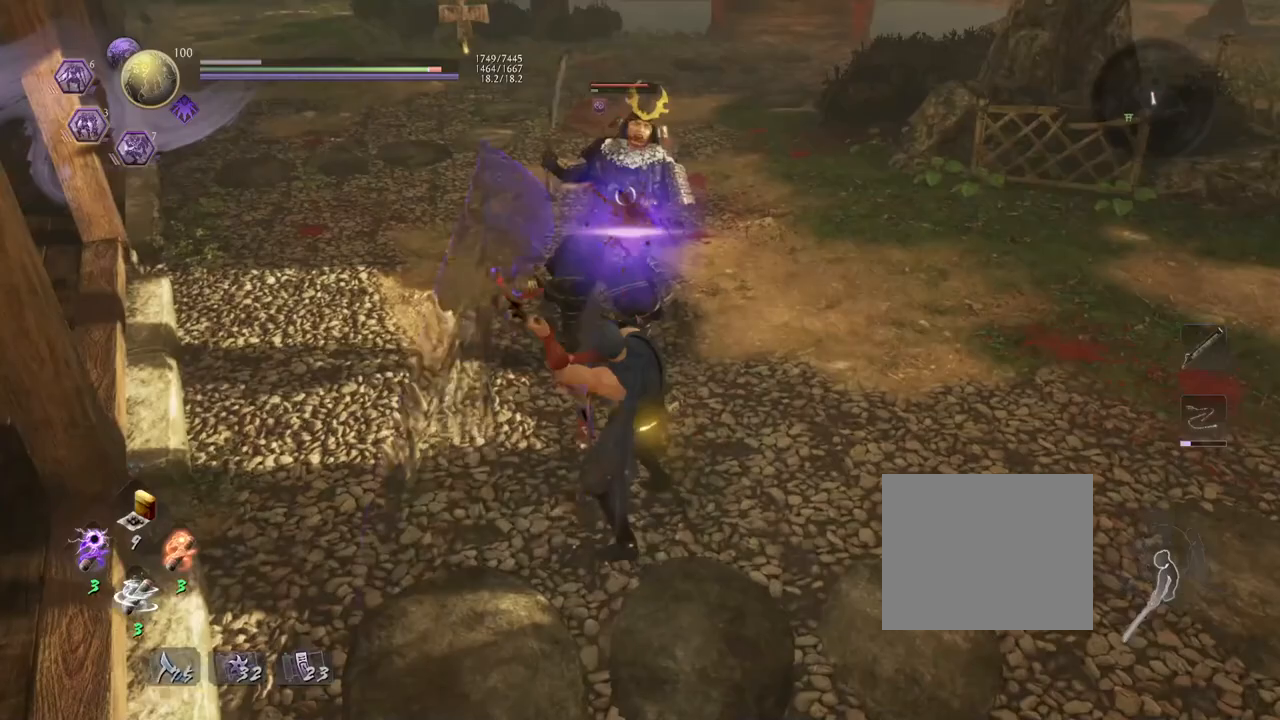
{"buttons": [], "left_stick": "center", "right_stick": "center", "events": [[50, "R1", "down"], [100, "TRIANGLE", "down"], [200, "R1", "up"], [200, "TRIANGLE", "up"]]}
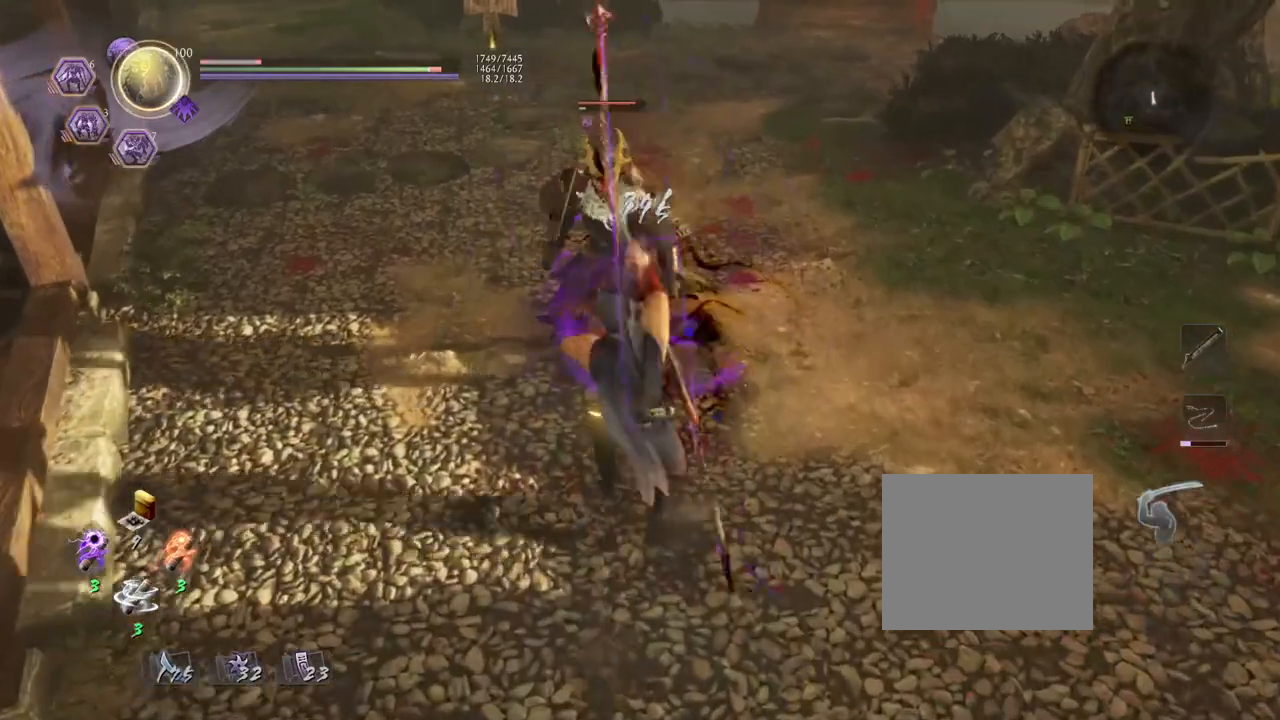
{"buttons": ["SQUARE"], "left_stick": "center", "right_stick": "center", "events": [[200, "SQUARE", "down"]]}
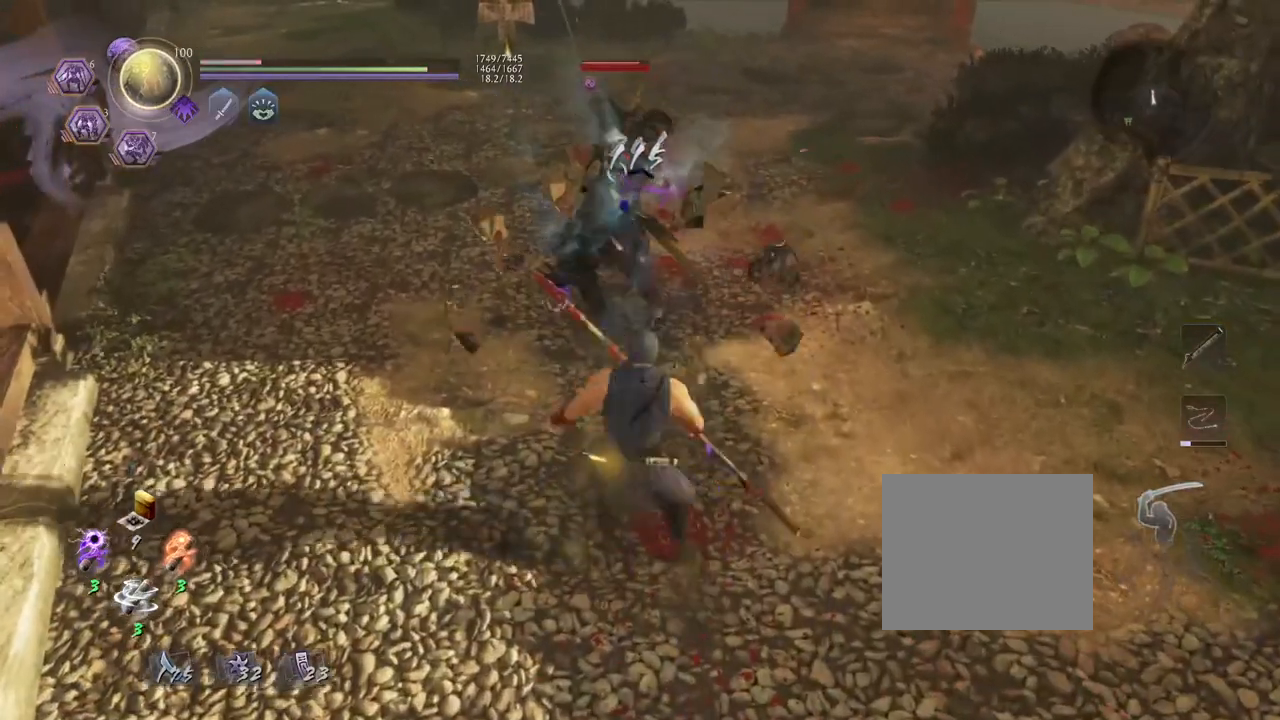
{"buttons": ["SQUARE"], "left_stick": "center", "right_stick": "center", "events": []}
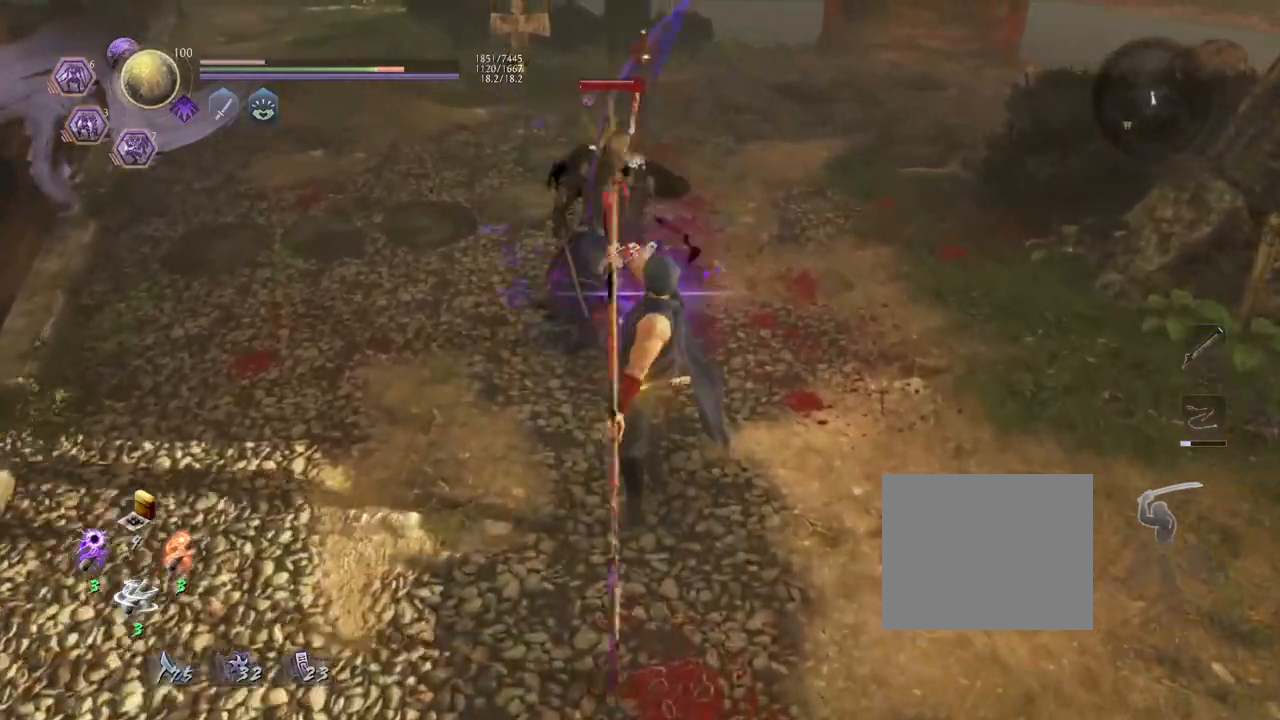
{"buttons": ["SQUARE"], "left_stick": "center", "right_stick": "center", "events": []}
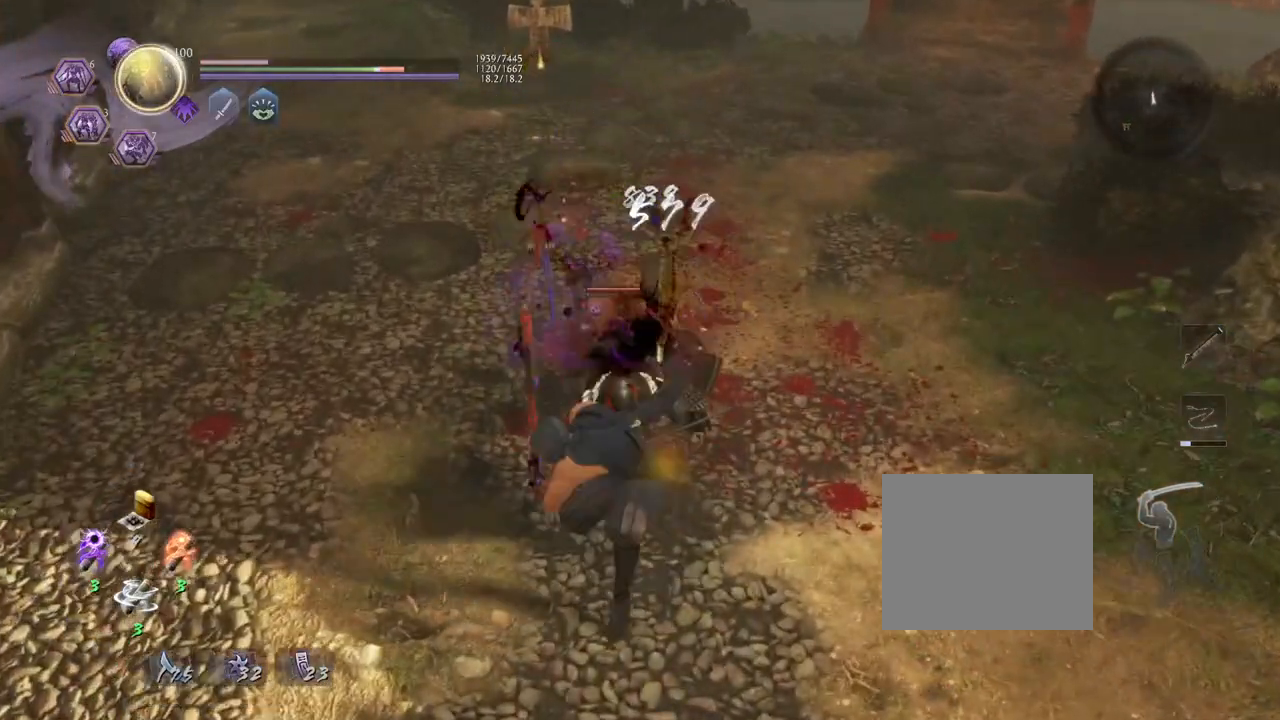
{"buttons": ["SQUARE"], "left_stick": "center", "right_stick": "center", "events": []}
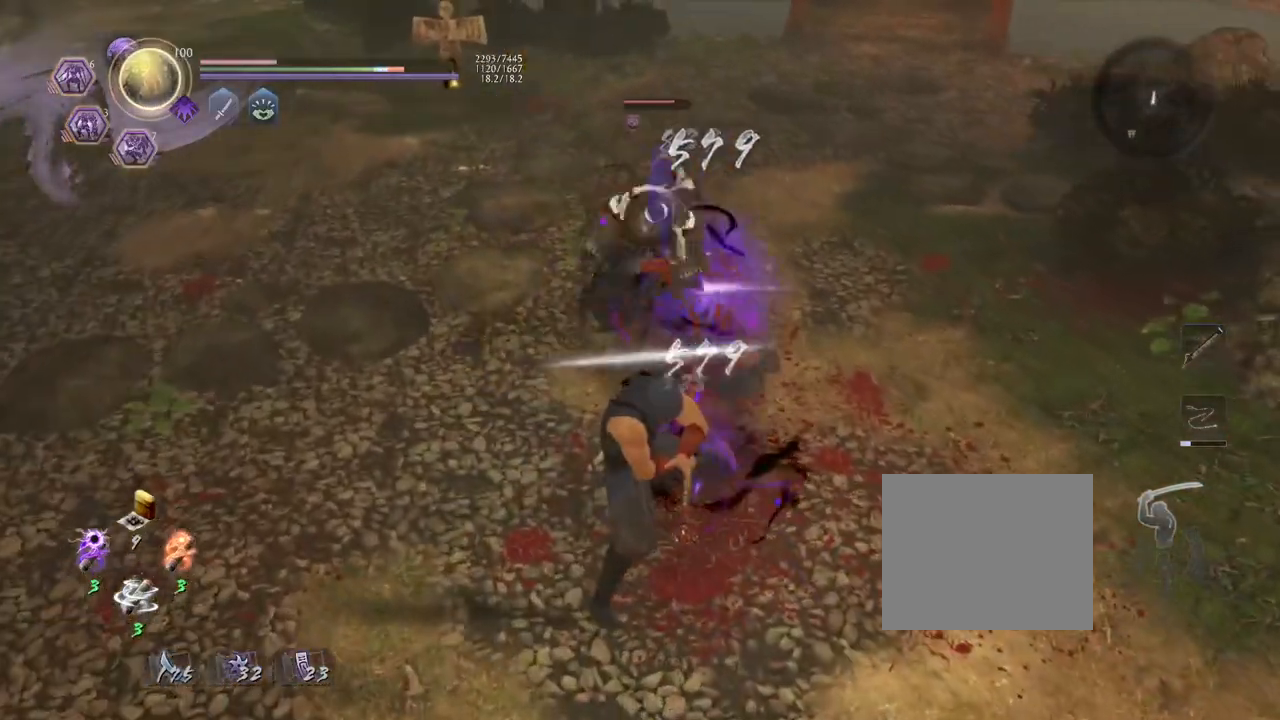
{"buttons": ["CROSS"], "left_stick": "center", "right_stick": "center", "events": [[233, "SQUARE", "up"], [350, "R1", "down"], [400, "SQUARE", "down"], [433, "SQUARE", "up"], [450, "CROSS", "down"], [500, "R1", "up"]]}
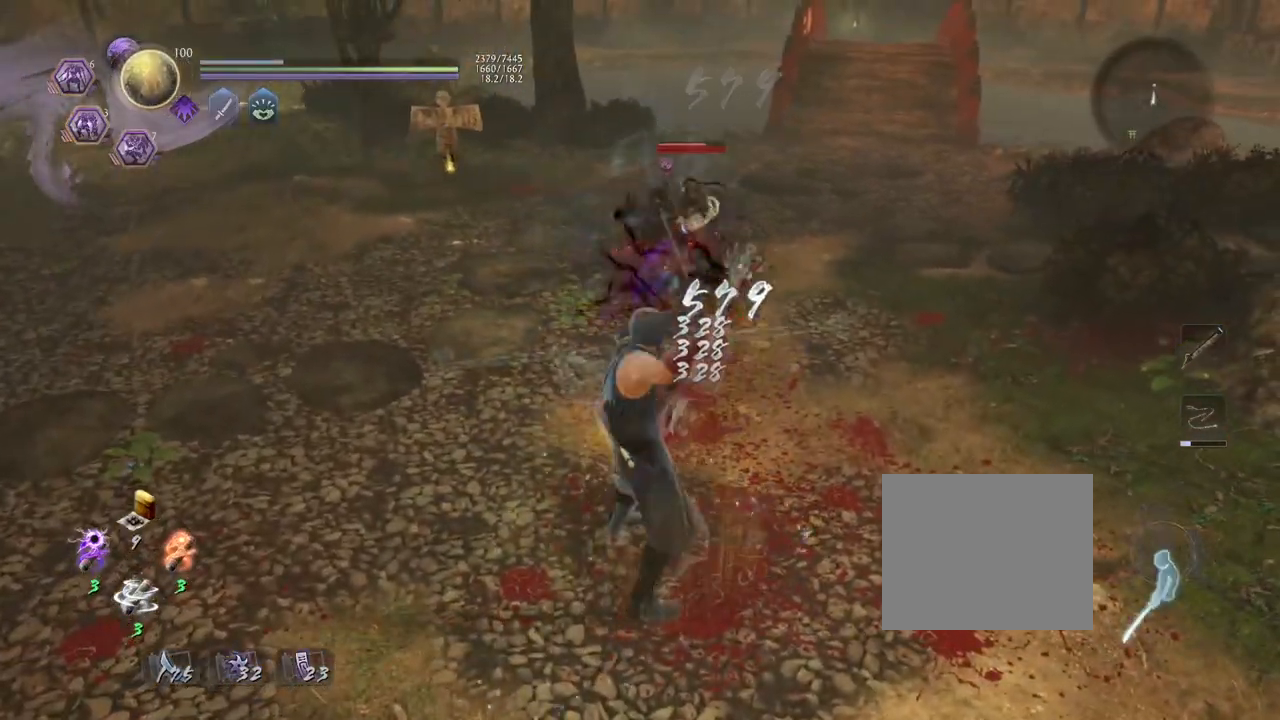
{"buttons": [], "left_stick": "up", "right_stick": "center", "events": [[83, "CROSS", "up"], [233, "left_stick", "up"]]}
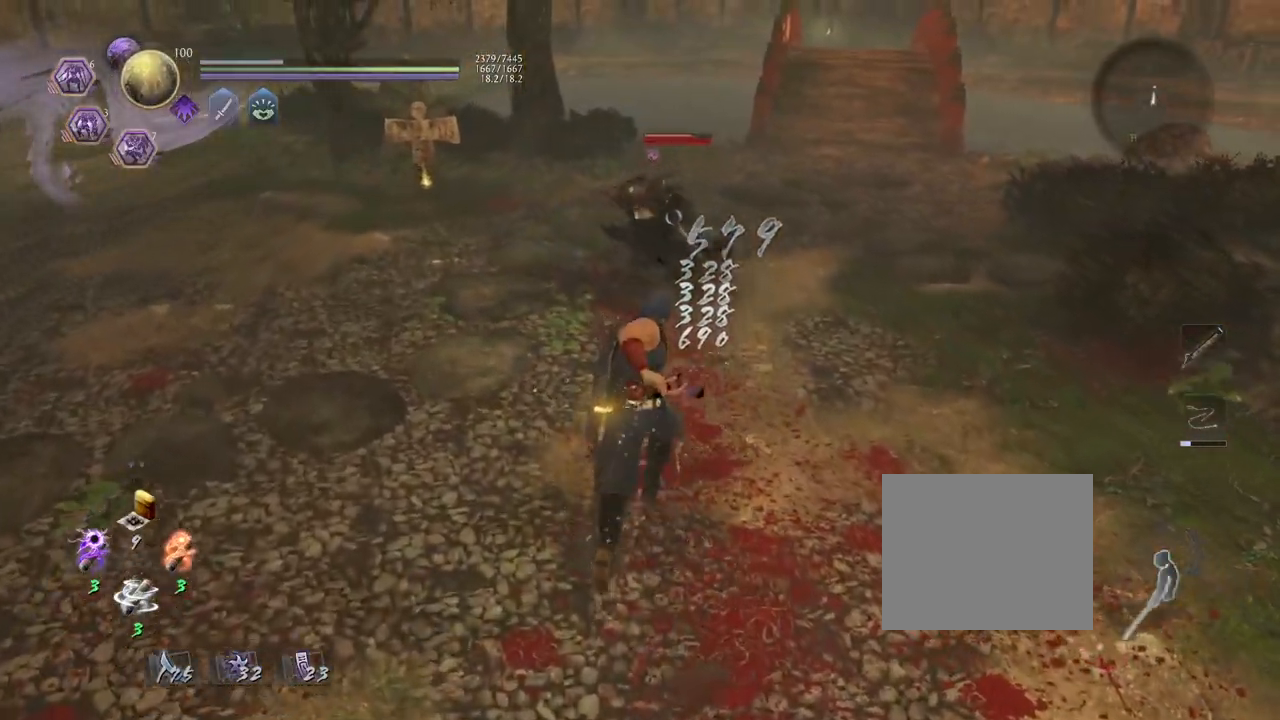
{"buttons": ["TRIANGLE"], "left_stick": "center", "right_stick": "center", "events": [[217, "left_stick", "center"], [267, "TRIANGLE", "down"]]}
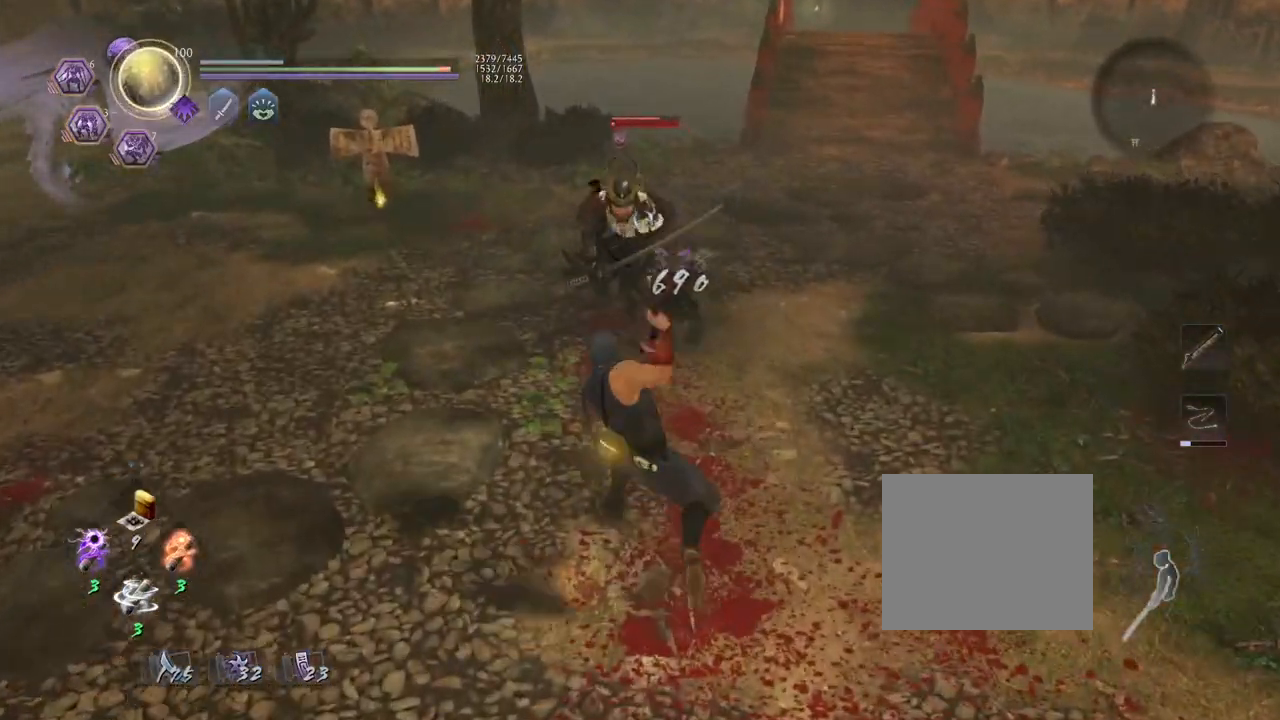
{"buttons": ["R1"], "left_stick": "center", "right_stick": "center", "events": [[417, "TRIANGLE", "up"], [500, "R1", "down"]]}
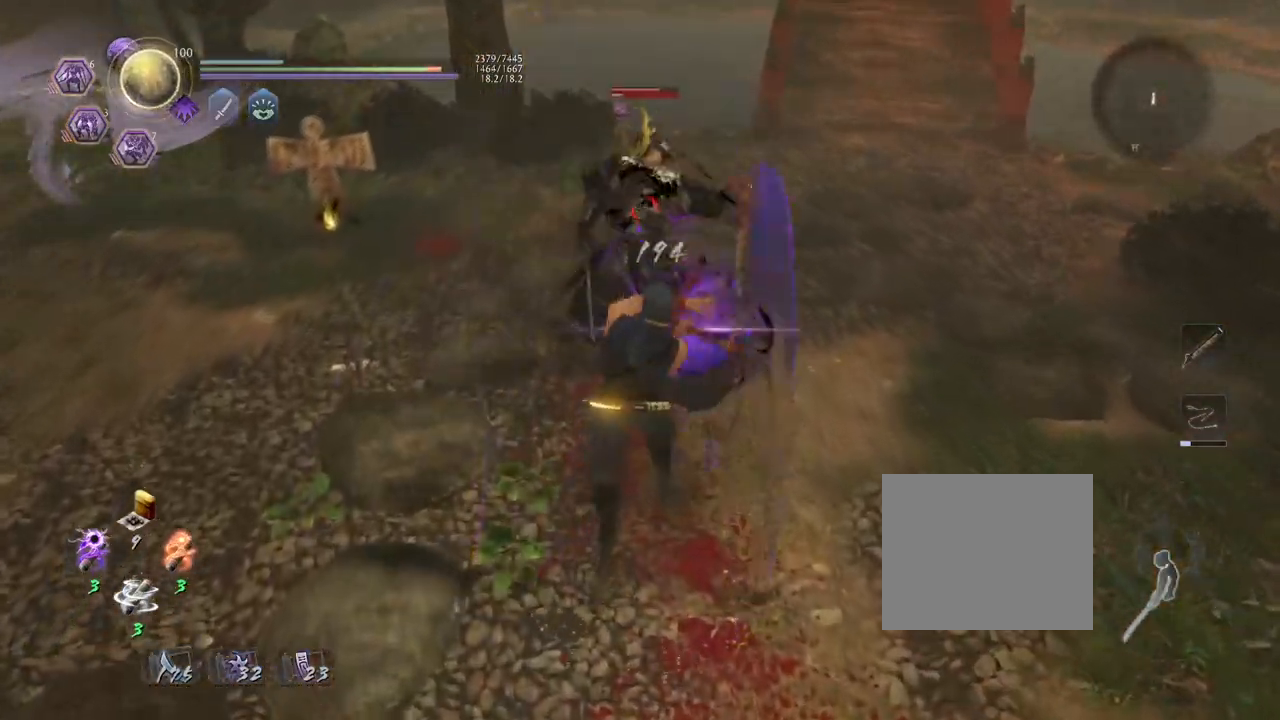
{"buttons": [], "left_stick": "center", "right_stick": "center", "events": [[50, "TRIANGLE", "down"], [150, "R1", "up"], [167, "TRIANGLE", "up"]]}
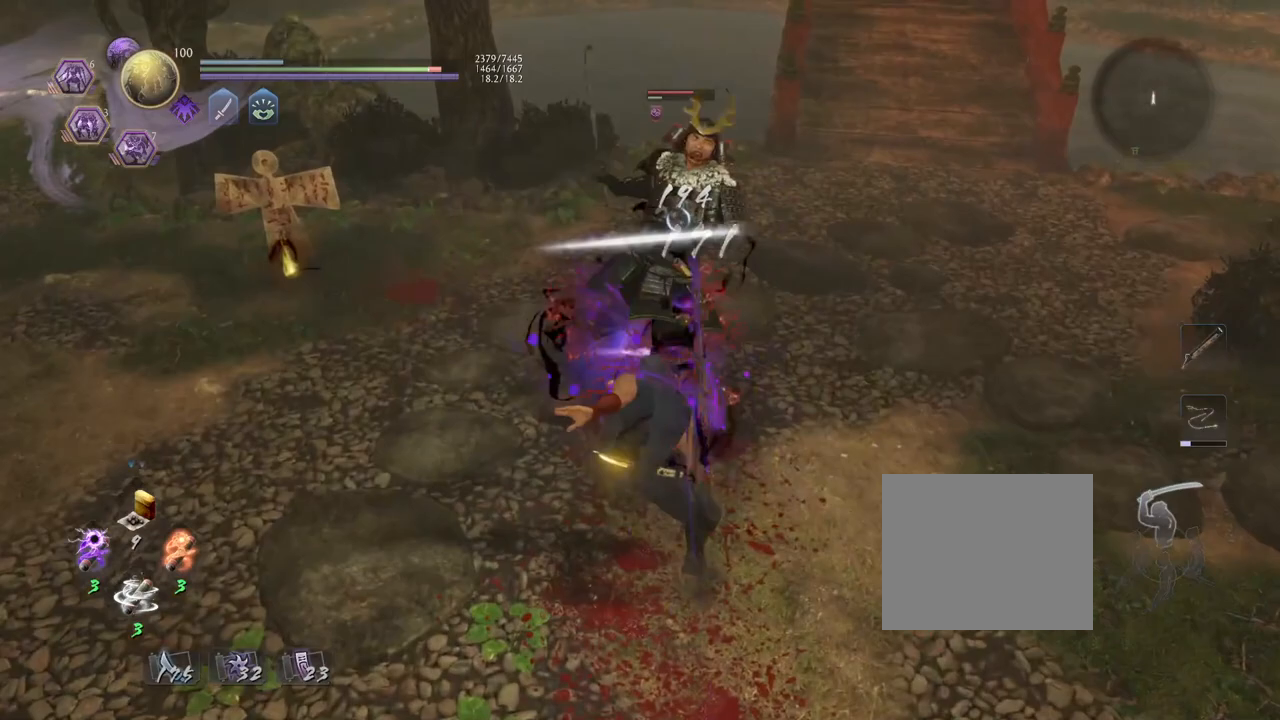
{"buttons": ["SQUARE"], "left_stick": "center", "right_stick": "center", "events": [[200, "SQUARE", "down"]]}
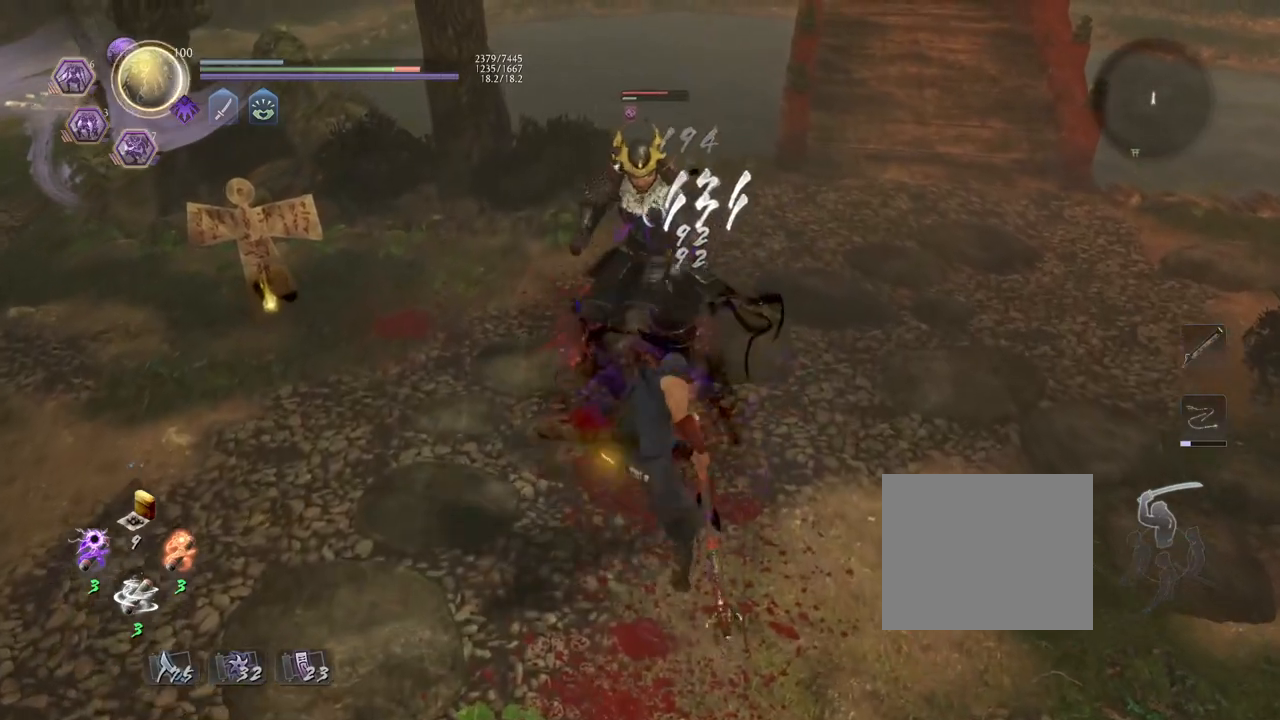
{"buttons": ["SQUARE"], "left_stick": "center", "right_stick": "center", "events": []}
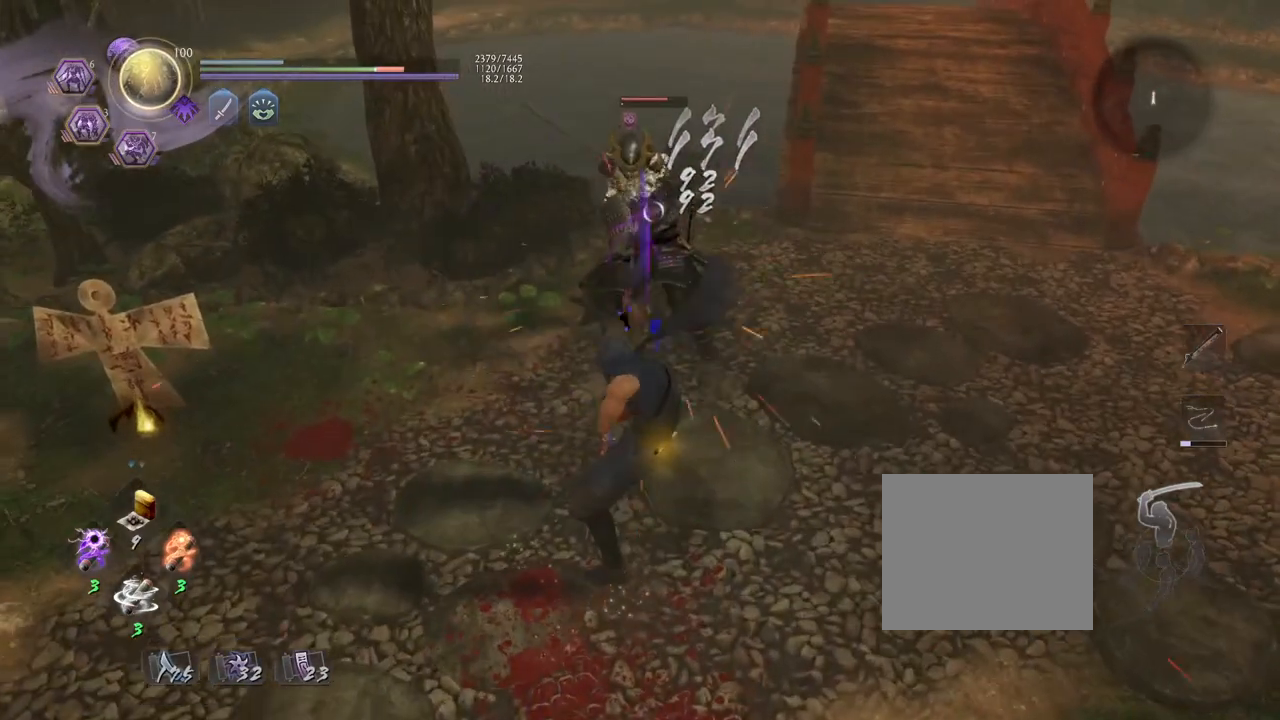
{"buttons": ["SQUARE"], "left_stick": "center", "right_stick": "center", "events": []}
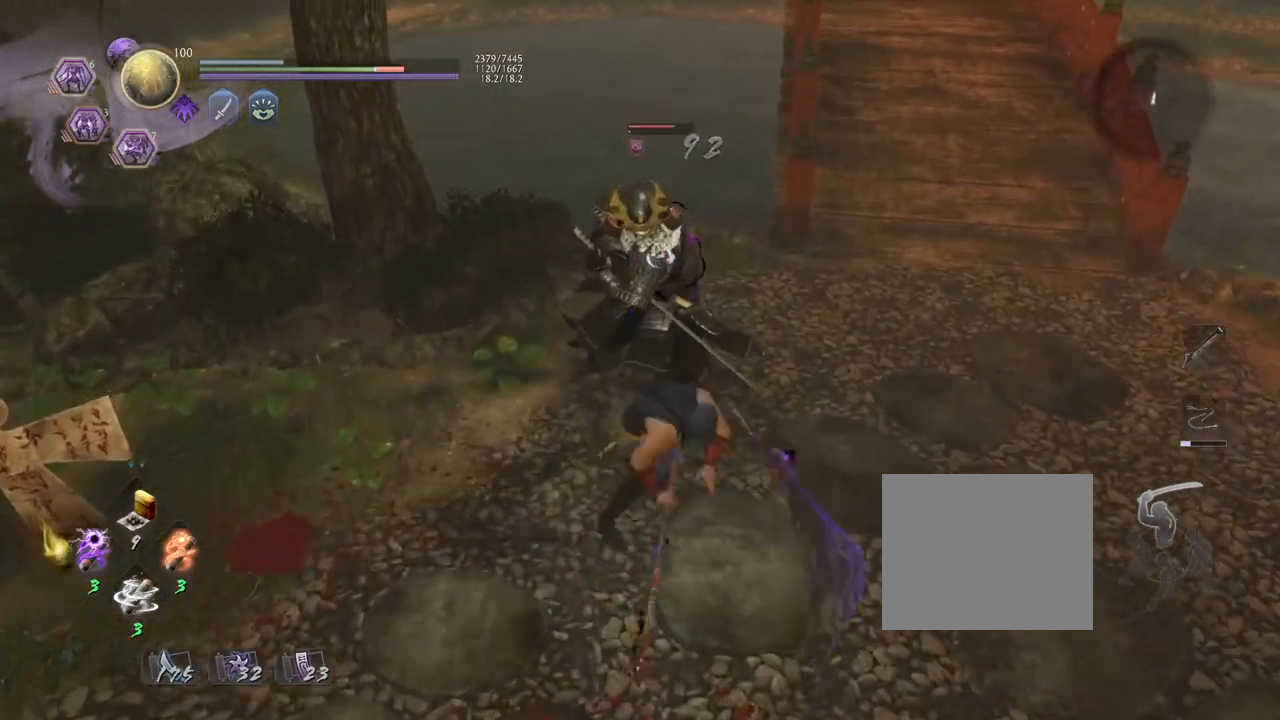
{"buttons": ["SQUARE"], "left_stick": "center", "right_stick": "center", "events": []}
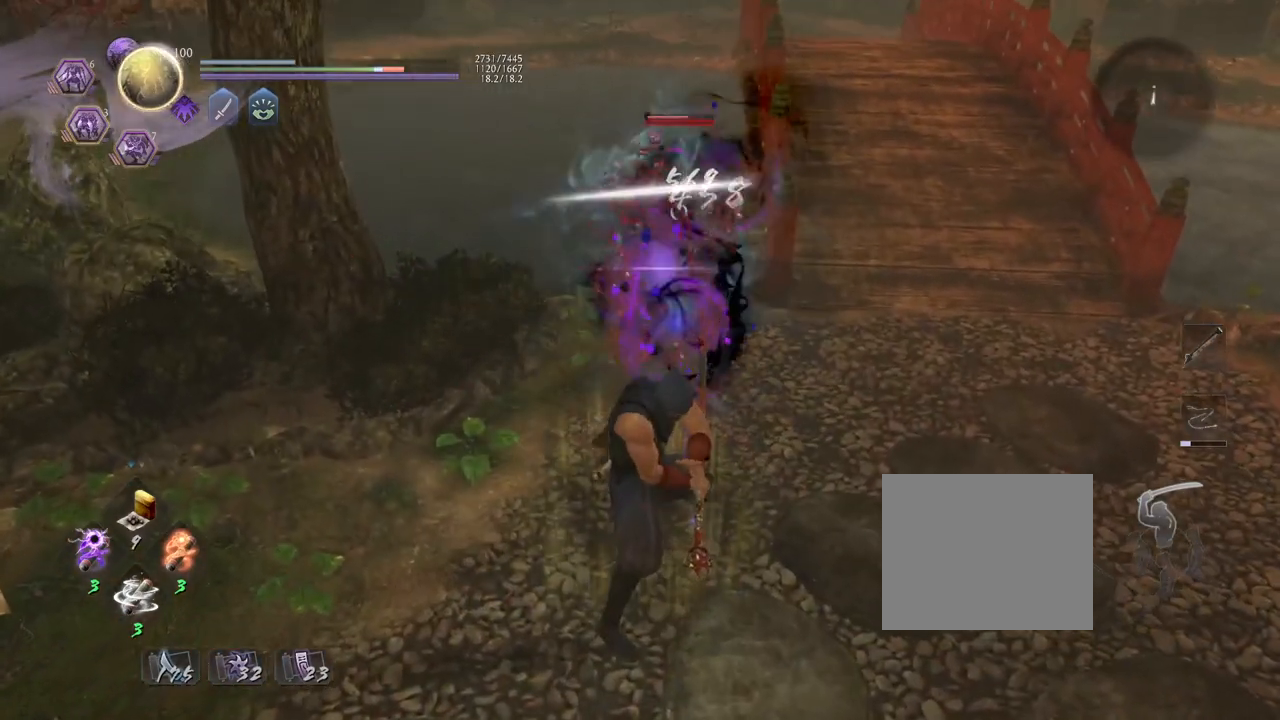
{"buttons": ["CROSS"], "left_stick": "center", "right_stick": "center", "events": [[217, "SQUARE", "up"], [350, "R1", "down"], [400, "SQUARE", "down"], [433, "SQUARE", "up"], [450, "CROSS", "down"], [500, "R1", "up"]]}
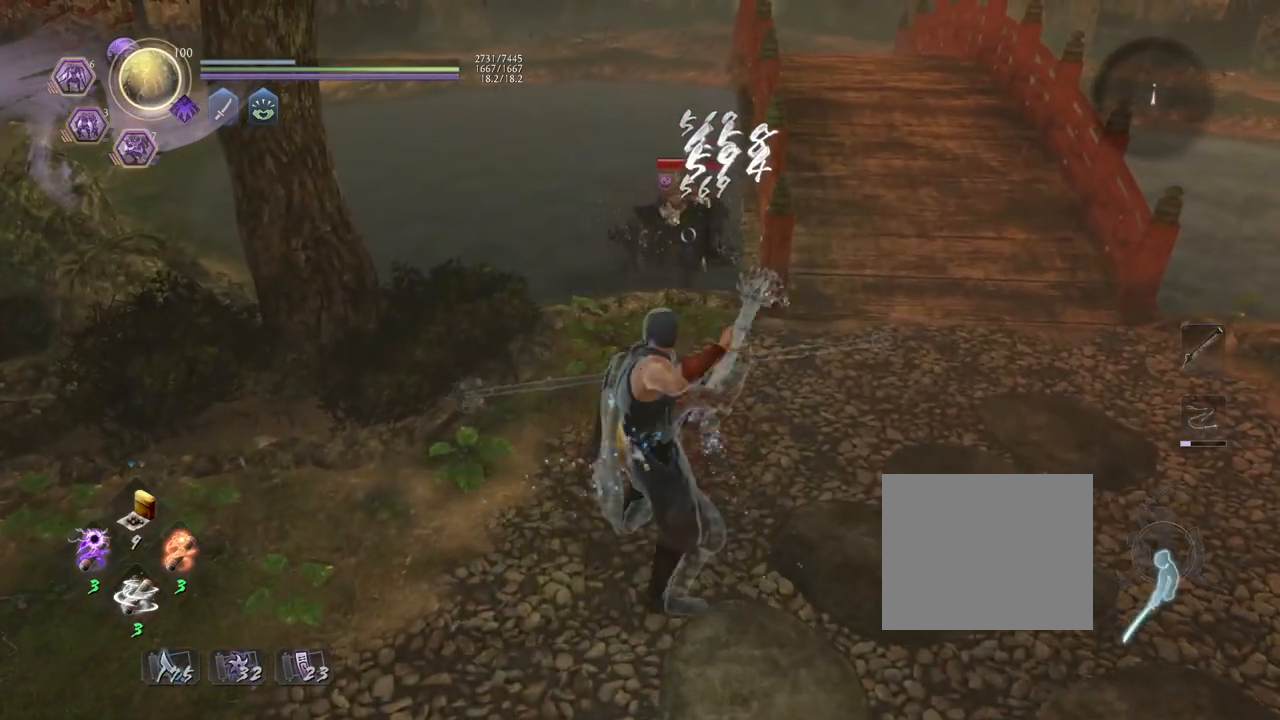
{"buttons": [], "left_stick": "center", "right_stick": "center", "events": [[33, "CROSS", "up"]]}
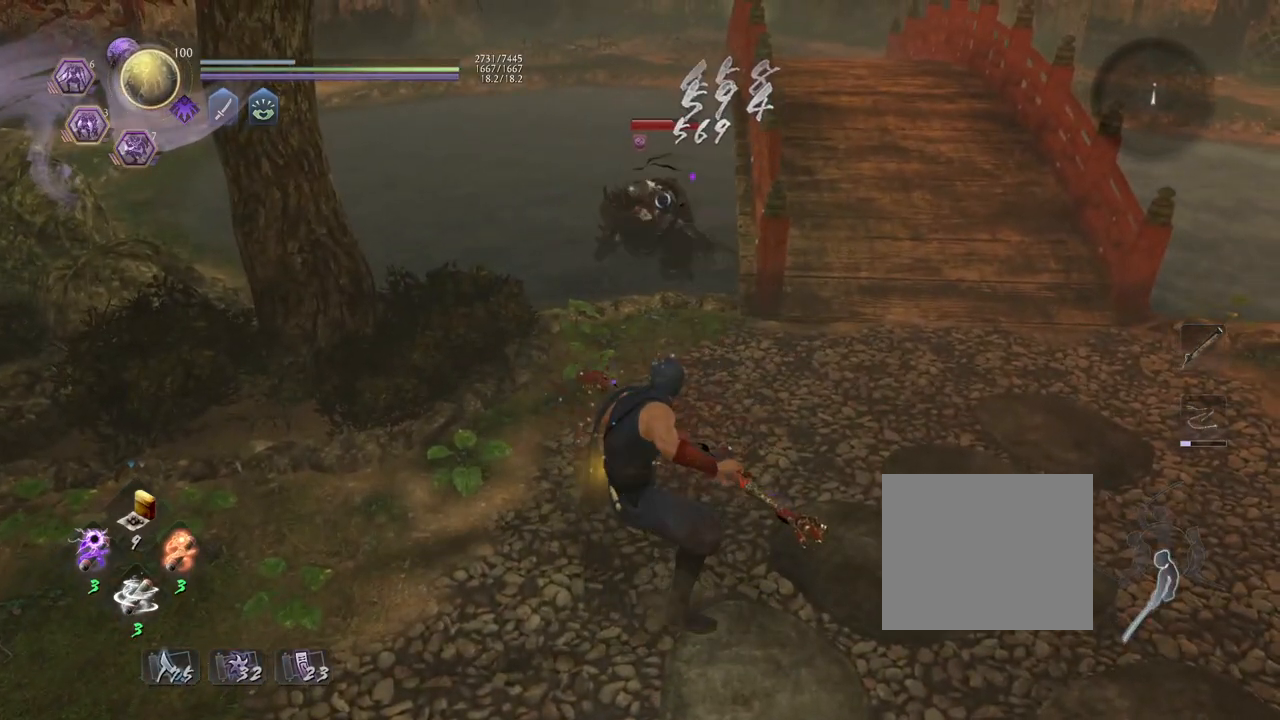
{"buttons": [], "left_stick": "up", "right_stick": "center", "events": [[183, "left_stick", "up"]]}
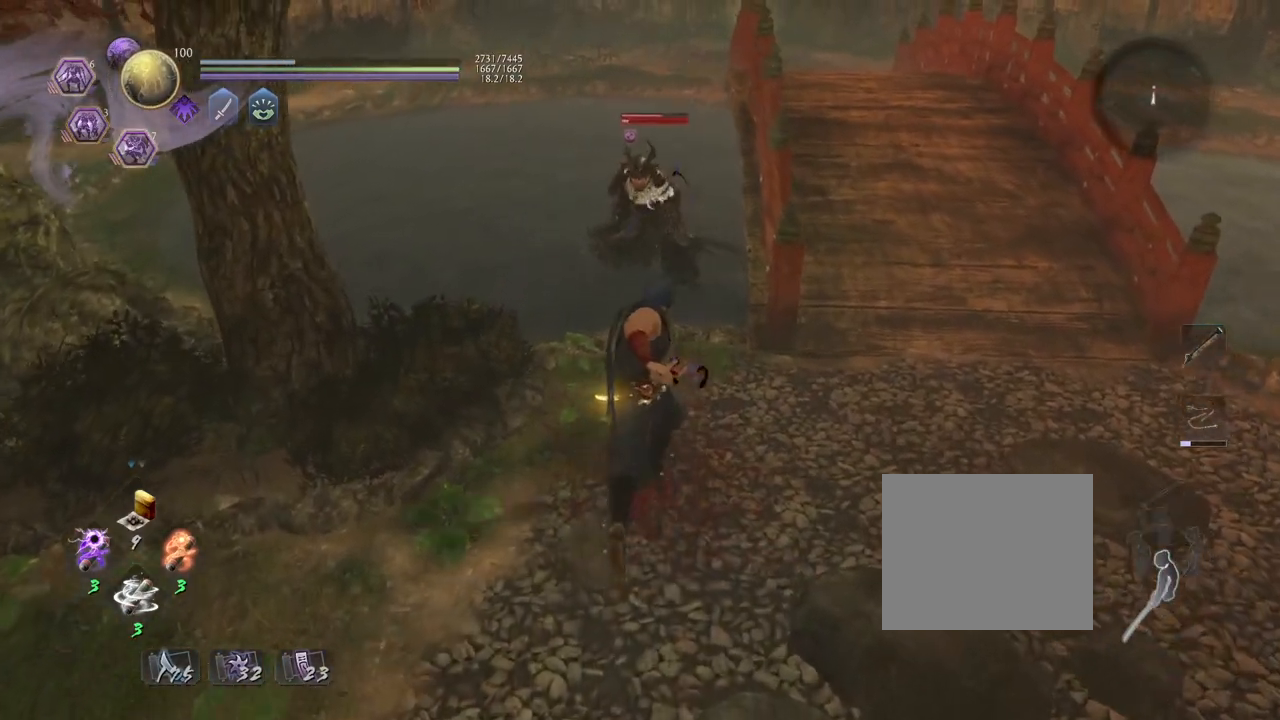
{"buttons": [], "left_stick": "center", "right_stick": "center", "events": [[183, "left_stick", "center"]]}
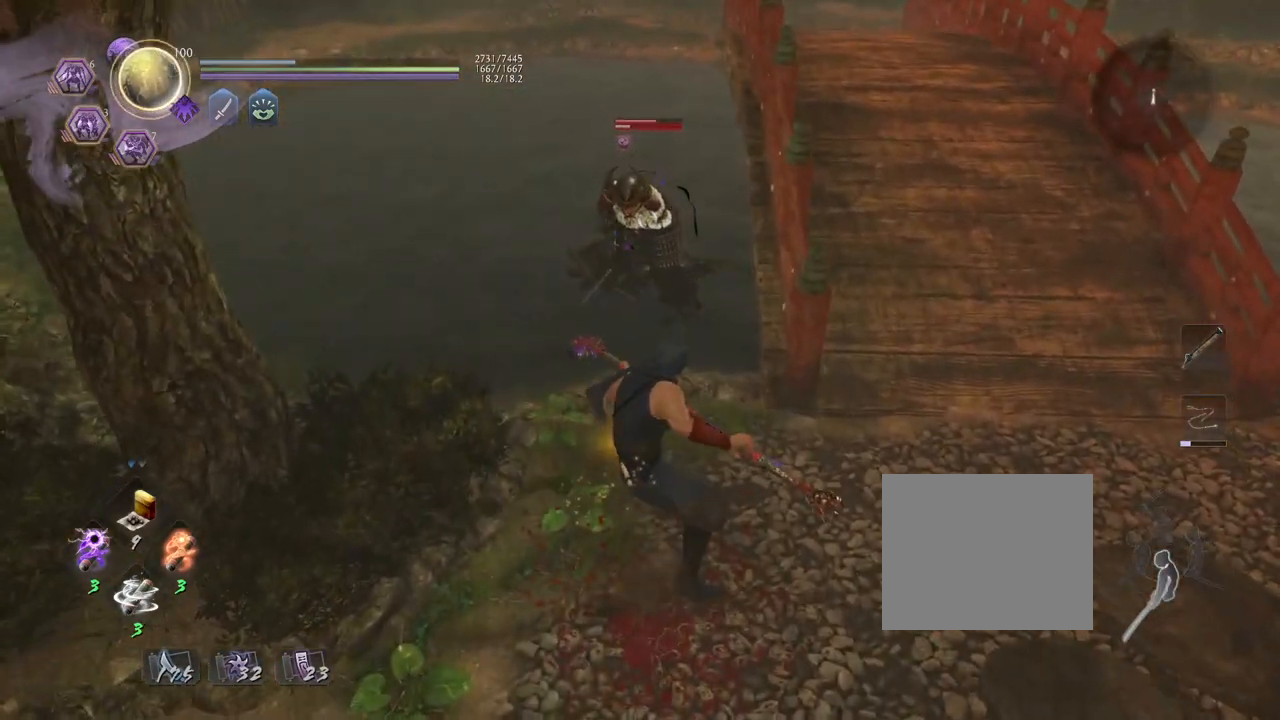
{"buttons": [], "left_stick": "down", "right_stick": "center", "events": [[17, "left_stick", "up"], [250, "left_stick", "down-left"], [500, "left_stick", "down"]]}
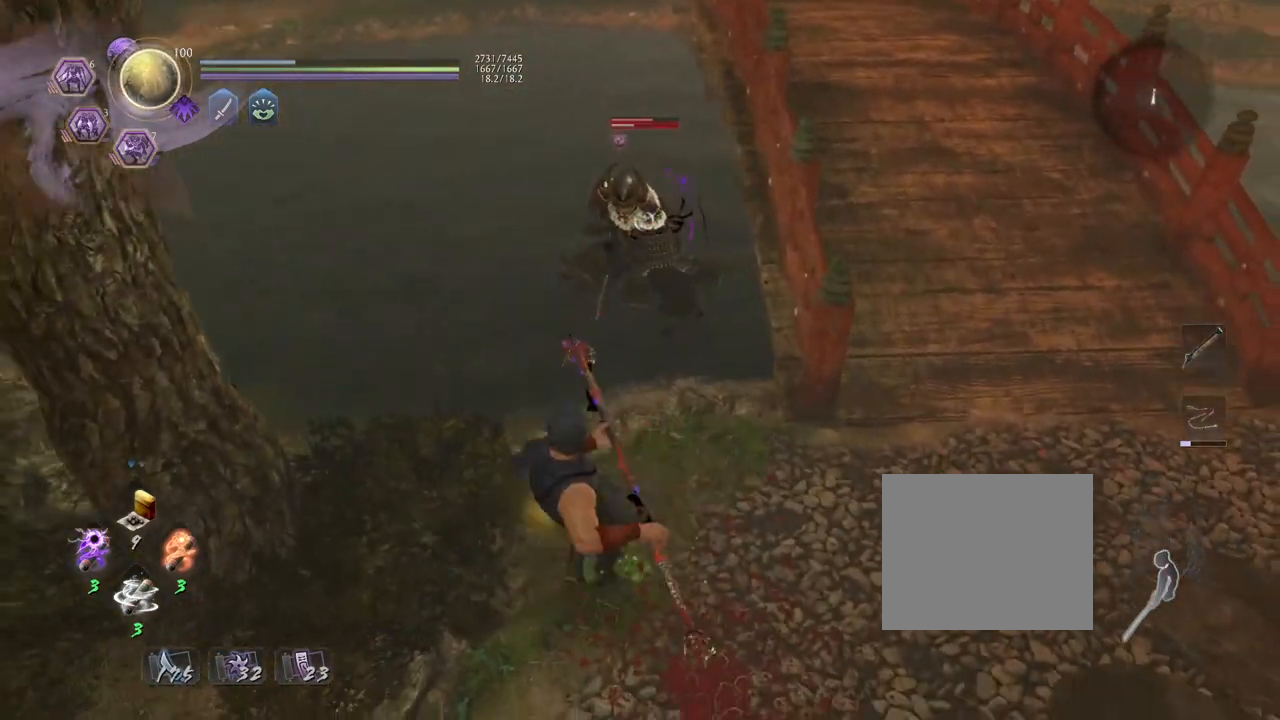
{"buttons": ["TRIANGLE"], "left_stick": "center", "right_stick": "center", "events": [[250, "left_stick", "center"], [333, "TRIANGLE", "down"]]}
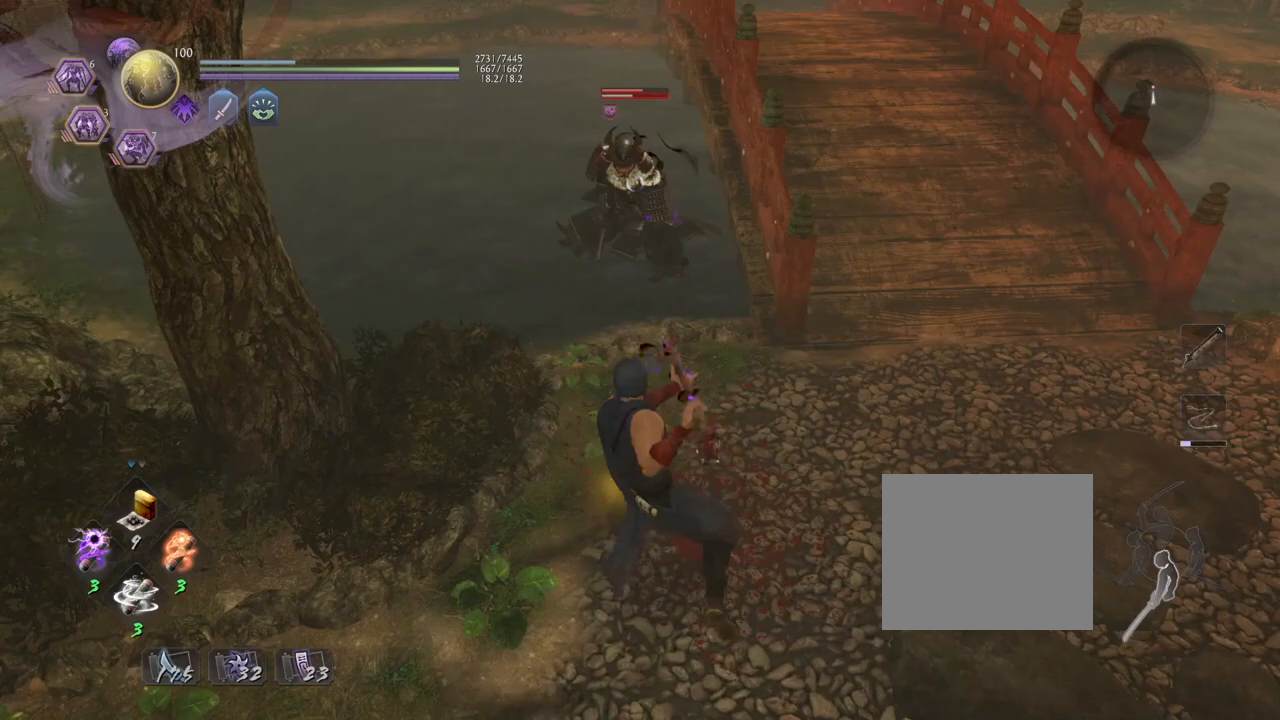
{"buttons": [], "left_stick": "center", "right_stick": "center", "events": [[100, "TRIANGLE", "up"]]}
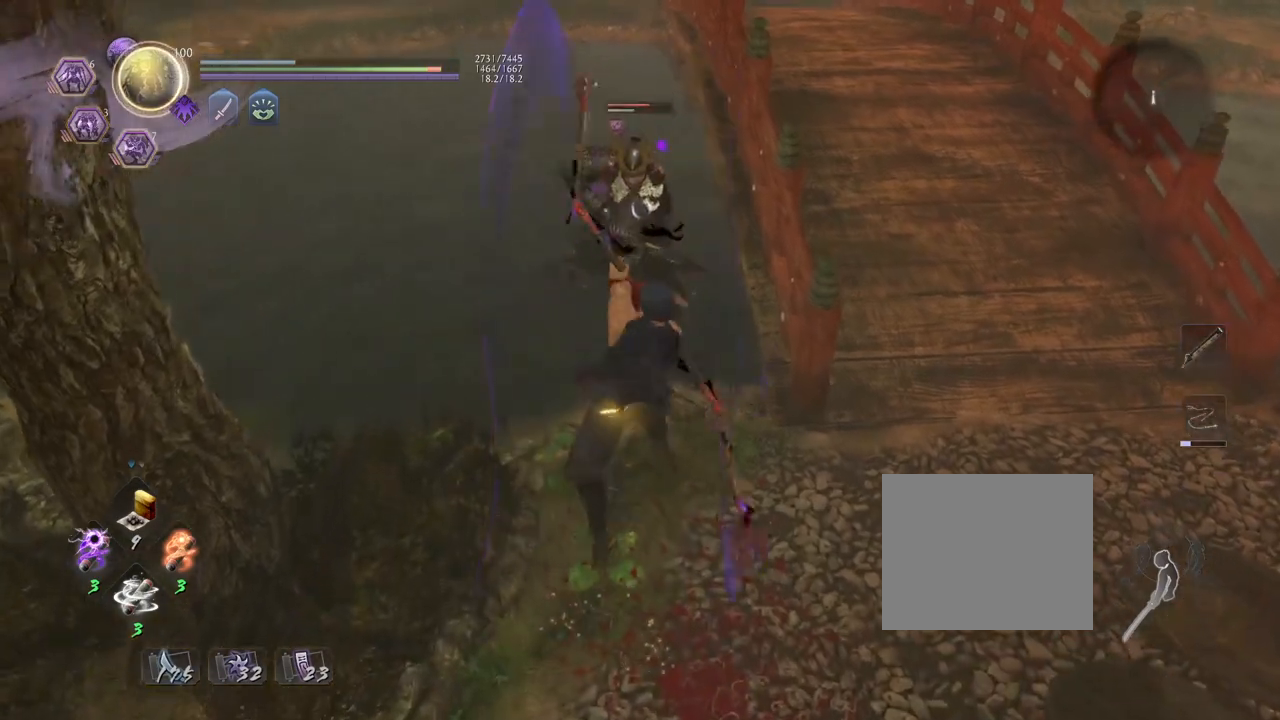
{"buttons": ["SQUARE"], "left_stick": "center", "right_stick": "center", "events": [[17, "SQUARE", "down"], [117, "SQUARE", "up"], [200, "SQUARE", "down"]]}
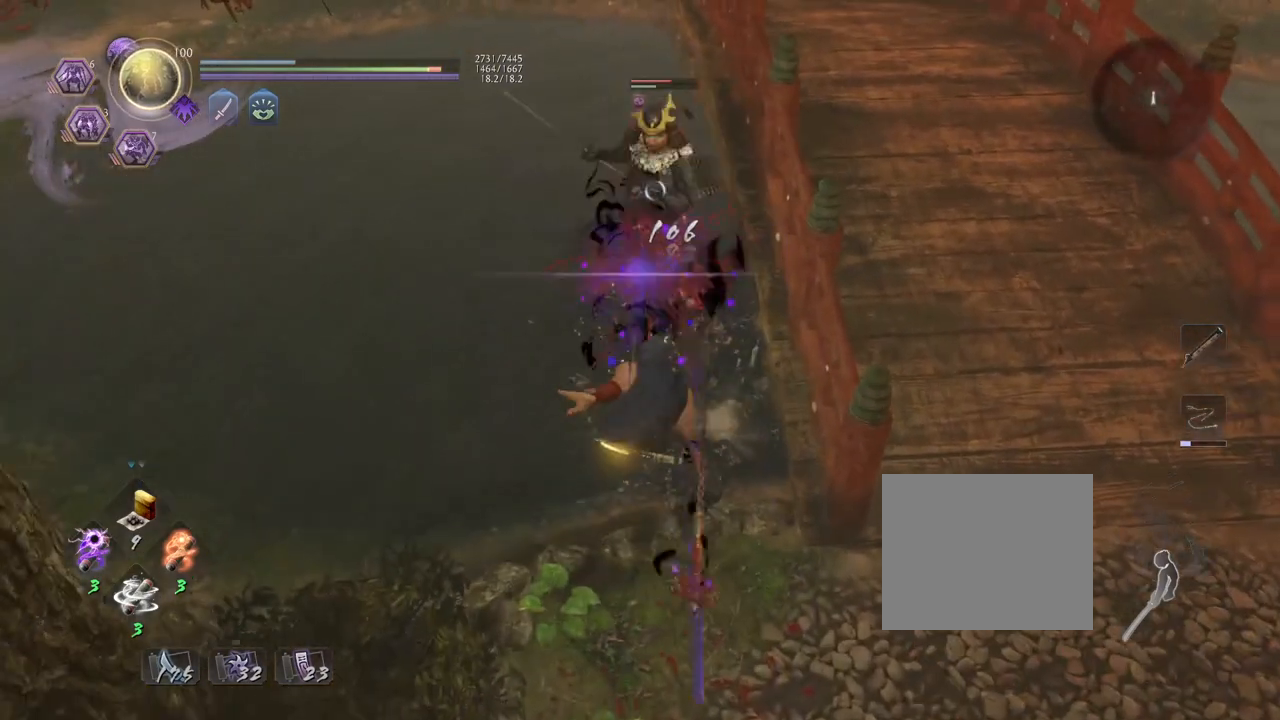
{"buttons": ["SQUARE"], "left_stick": "center", "right_stick": "center", "events": []}
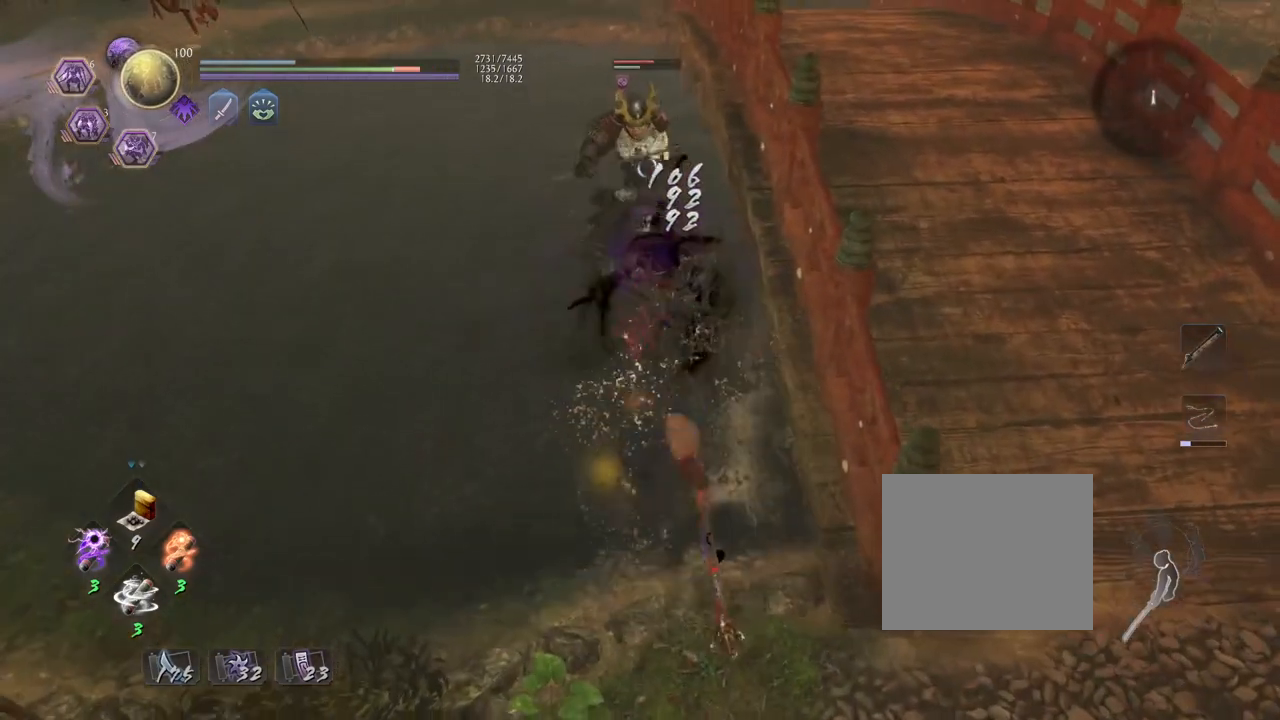
{"buttons": ["SQUARE"], "left_stick": "center", "right_stick": "center", "events": []}
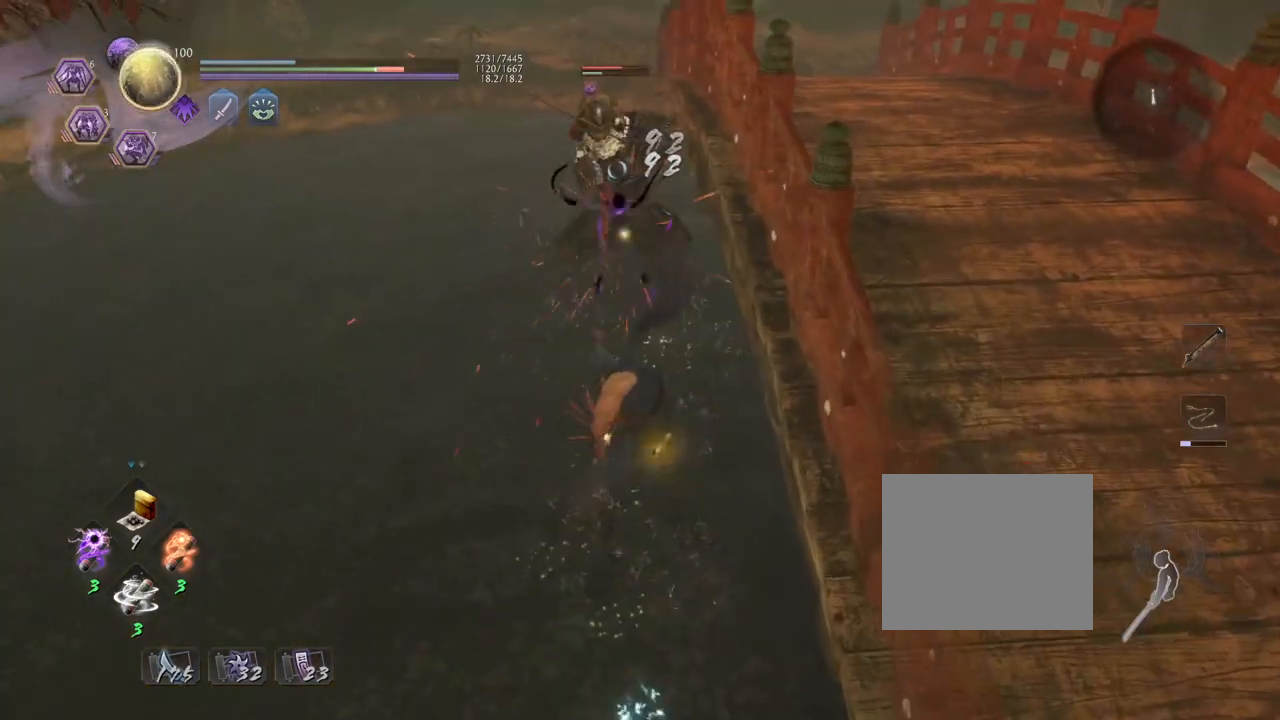
{"buttons": ["SQUARE"], "left_stick": "center", "right_stick": "center", "events": []}
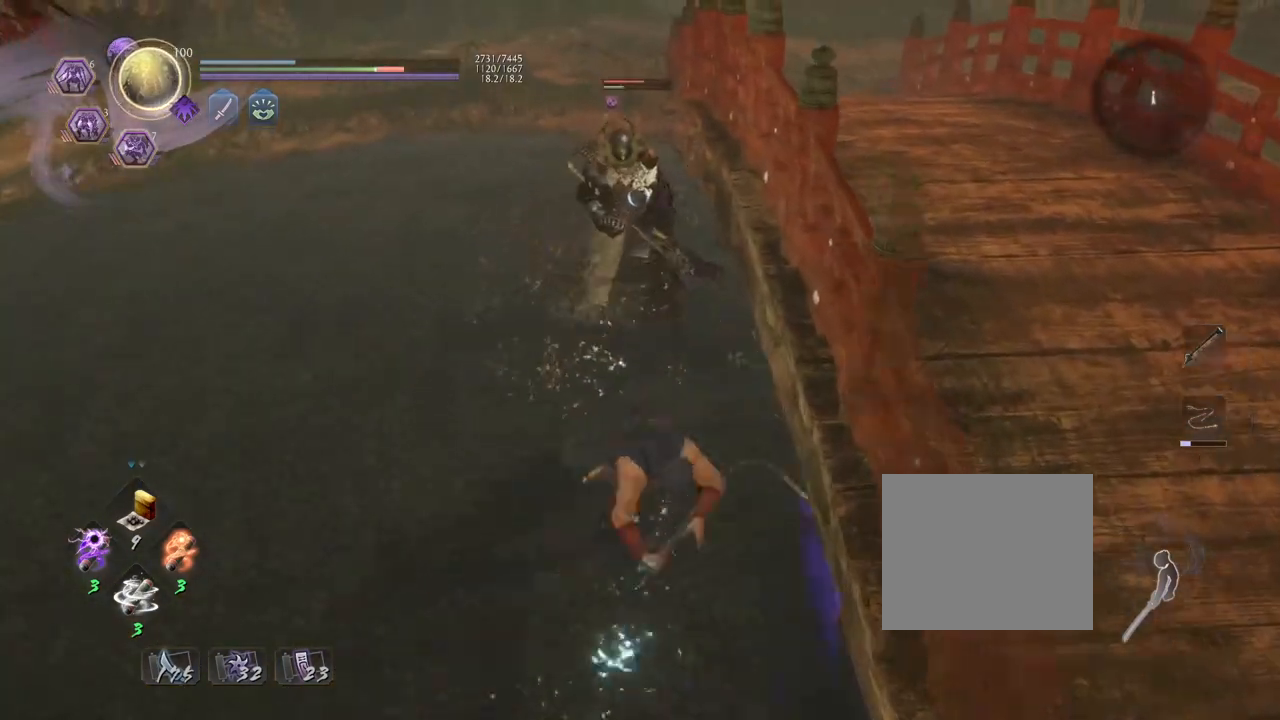
{"buttons": ["SQUARE"], "left_stick": "center", "right_stick": "center", "events": []}
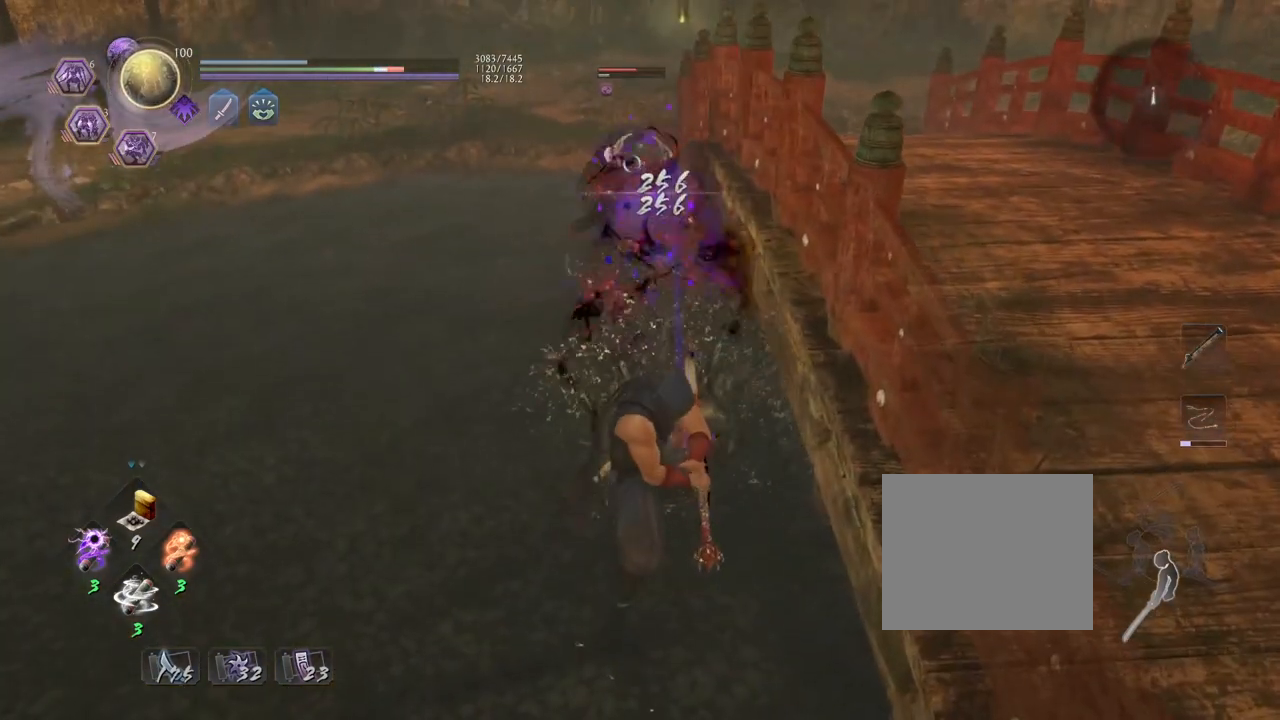
{"buttons": ["CROSS", "R1"], "left_stick": "center", "right_stick": "center", "events": [[217, "SQUARE", "up"], [367, "R1", "down"], [417, "CROSS", "down"]]}
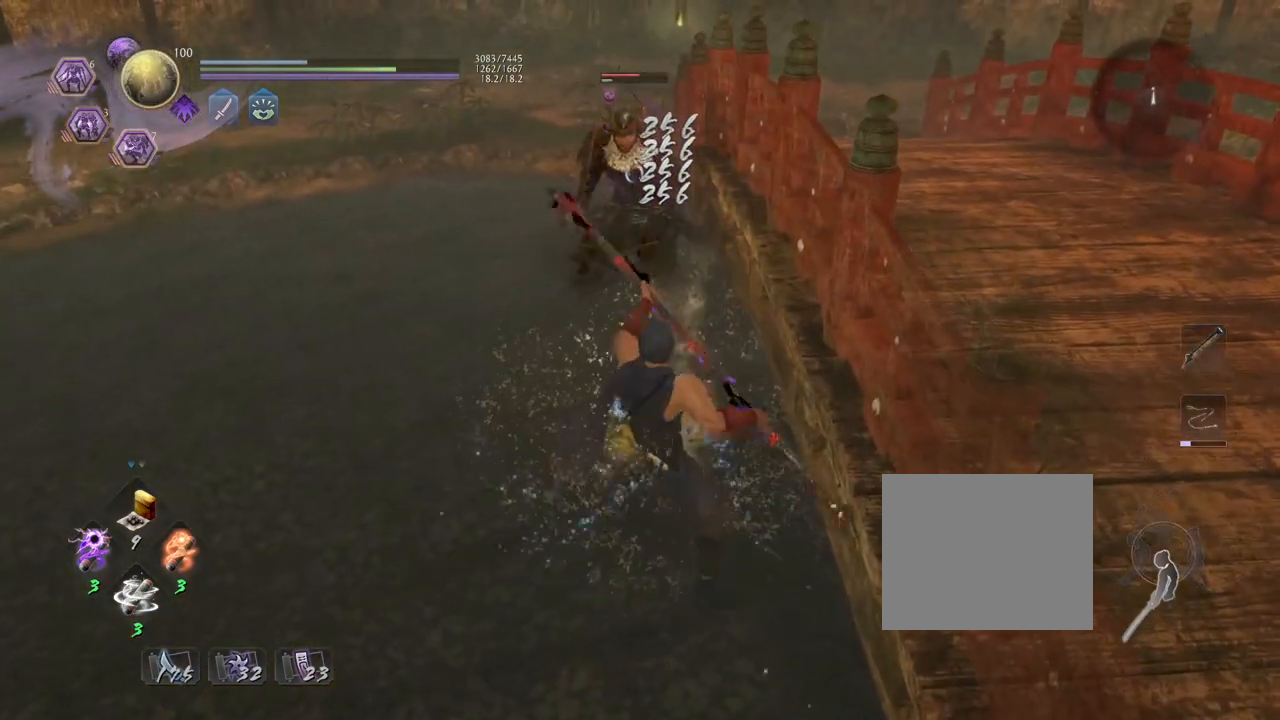
{"buttons": [], "left_stick": "left", "right_stick": "center", "events": [[17, "R1", "up"], [33, "CROSS", "up"], [50, "left_stick", "left"]]}
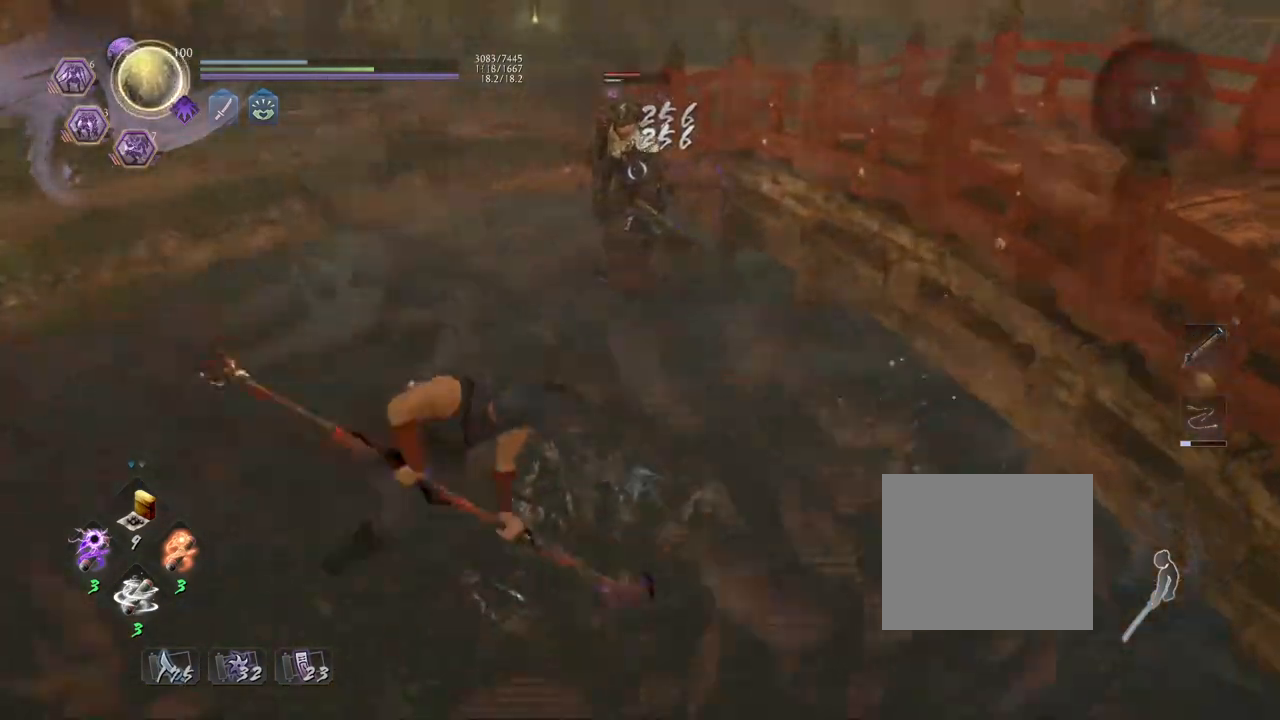
{"buttons": [], "left_stick": "up", "right_stick": "center", "events": [[400, "left_stick", "up"]]}